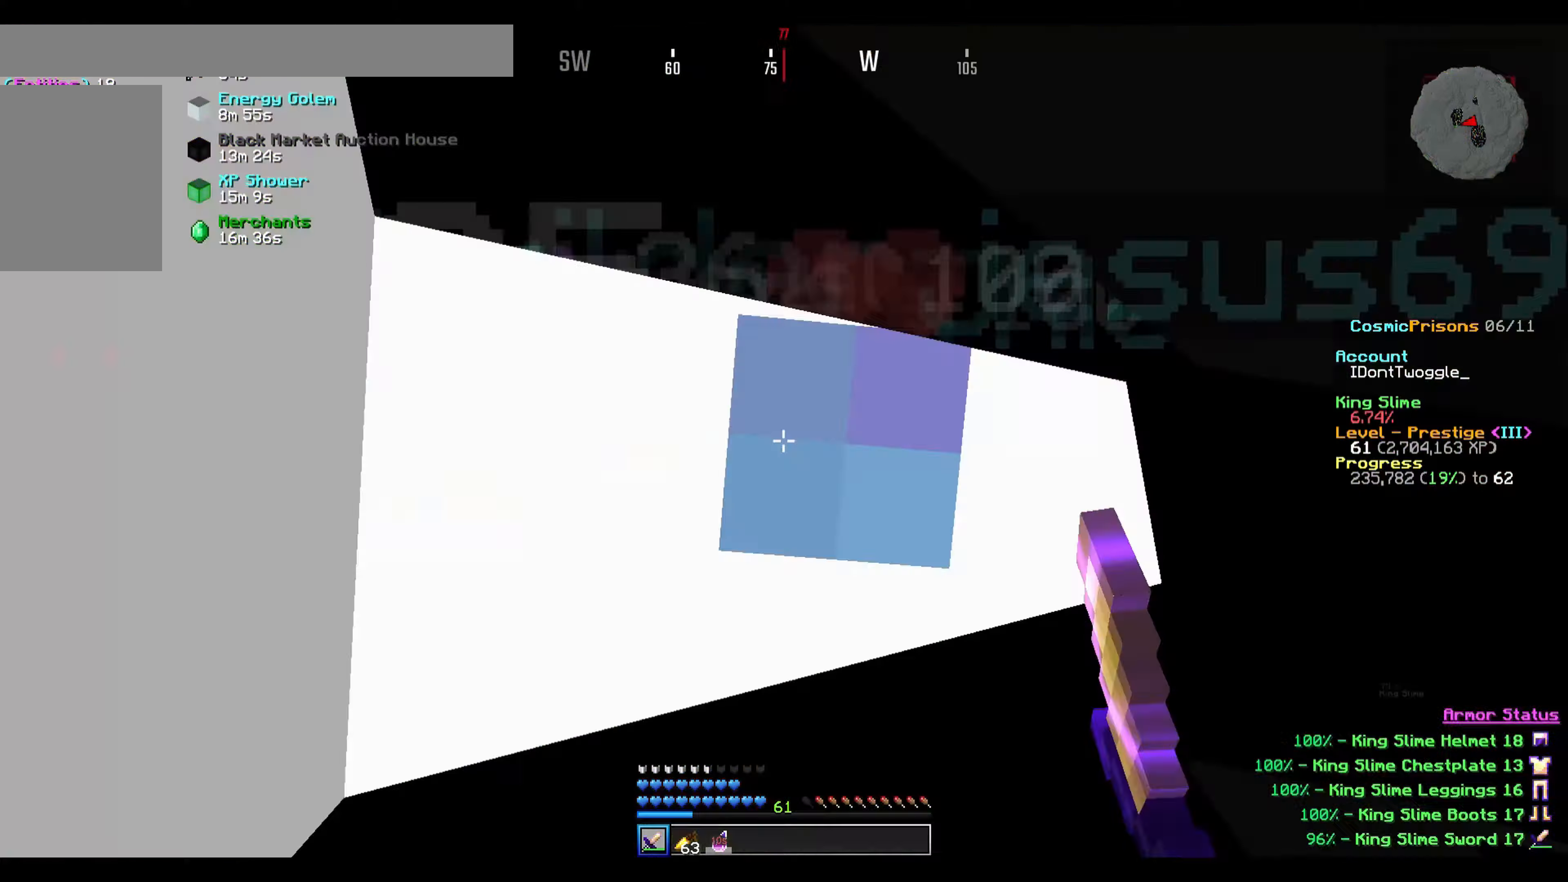
Gameplay with keyboard; each line is a JSON object with the keys held at the frame after it. "events" lists presses ("down") and releases ("up") of "a", "d", "s" and "w" between this image and that frame as [ms after this image, input, new state], when the widget could be followed in between. No other keys are recorded. Mouse input is not recorded.
{"keys": ["w"], "events": [[434, "w", "down"]]}
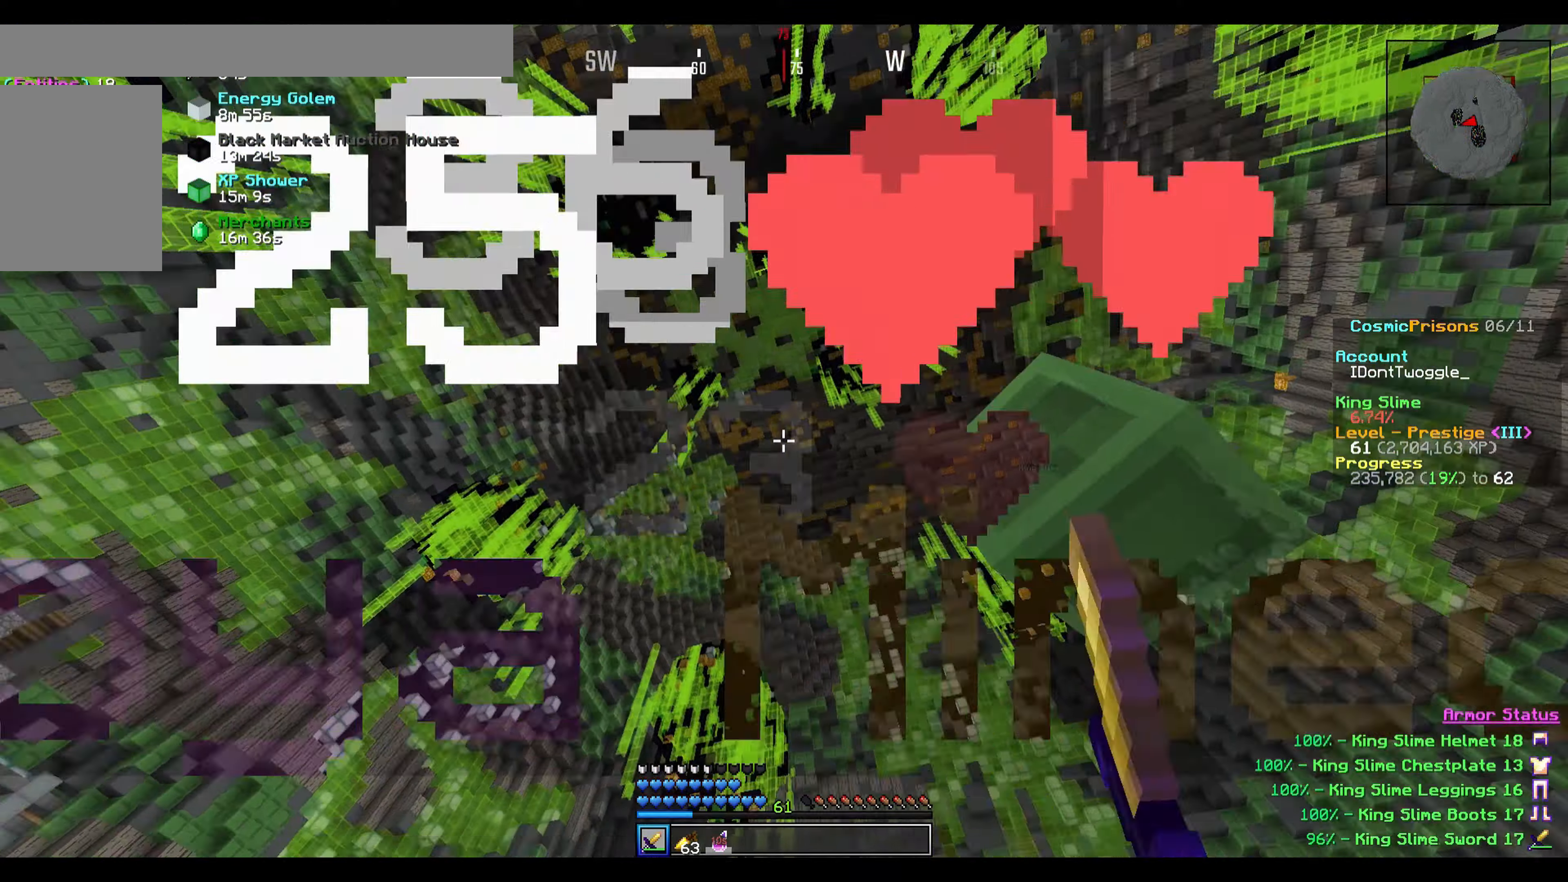
{"keys": ["w"], "events": [[267, "d", "down"], [433, "d", "up"]]}
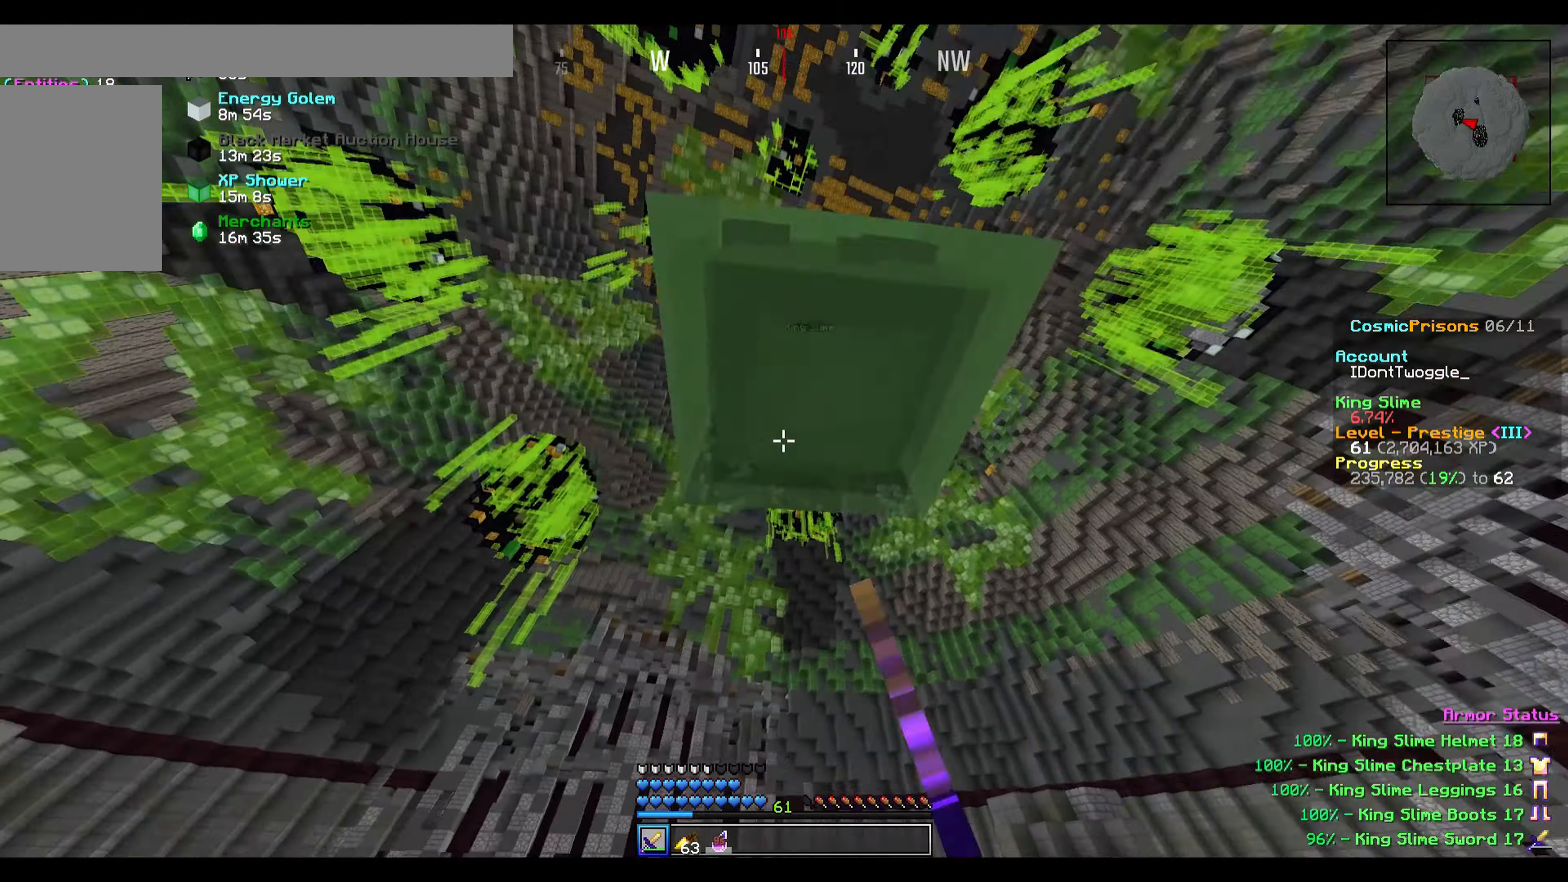
{"keys": ["d", "w"], "events": [[367, "d", "down"]]}
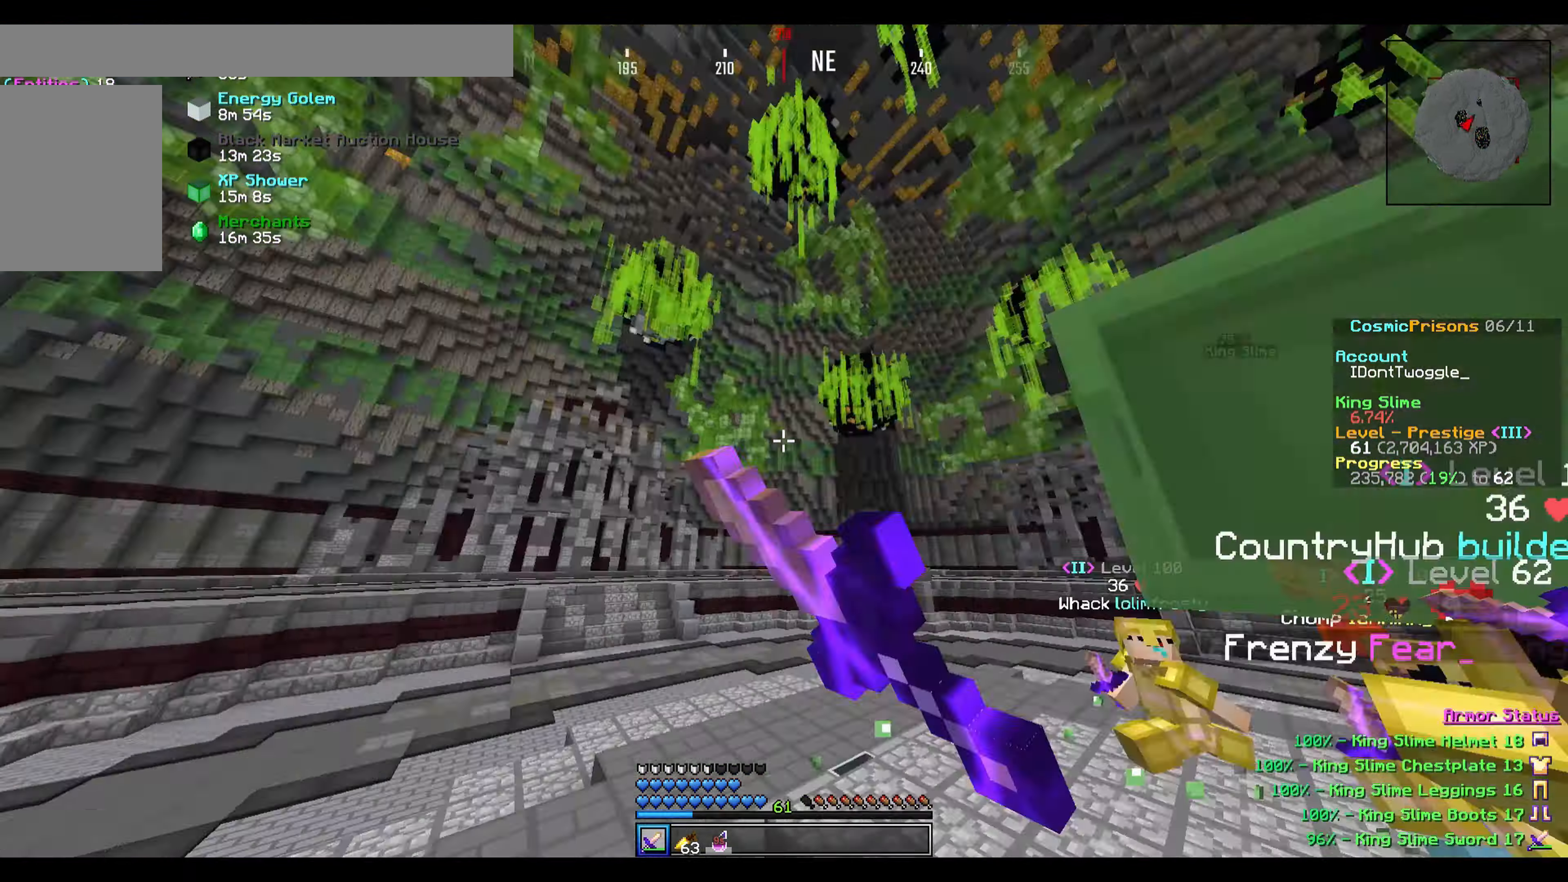
{"keys": ["a", "w"], "events": [[400, "d", "up"], [467, "a", "down"]]}
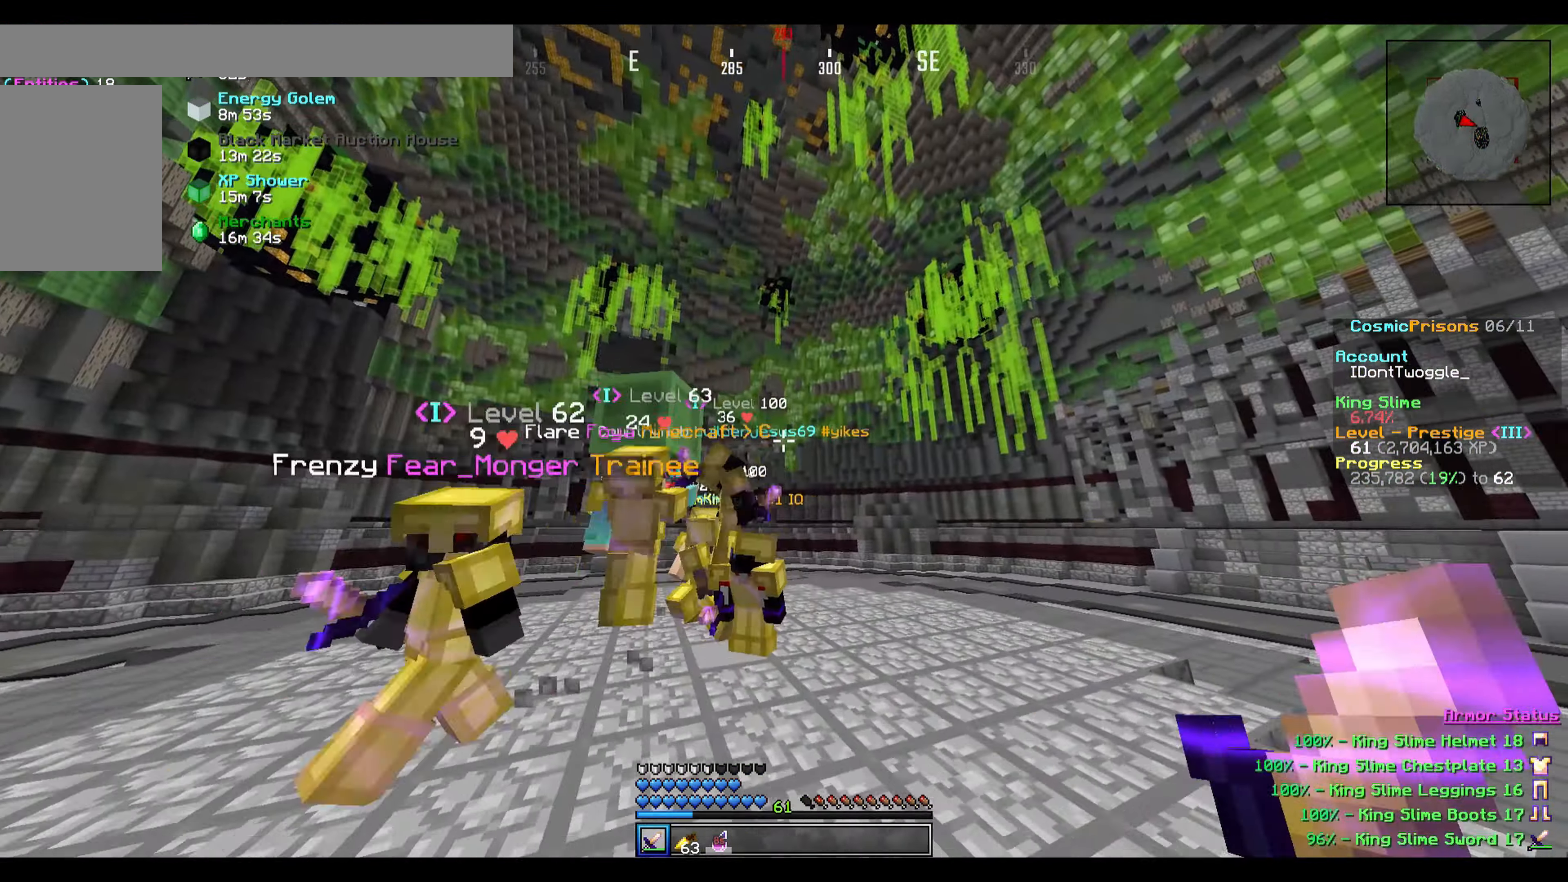
{"keys": ["a", "s"], "events": [[300, "w", "up"], [401, "s", "down"]]}
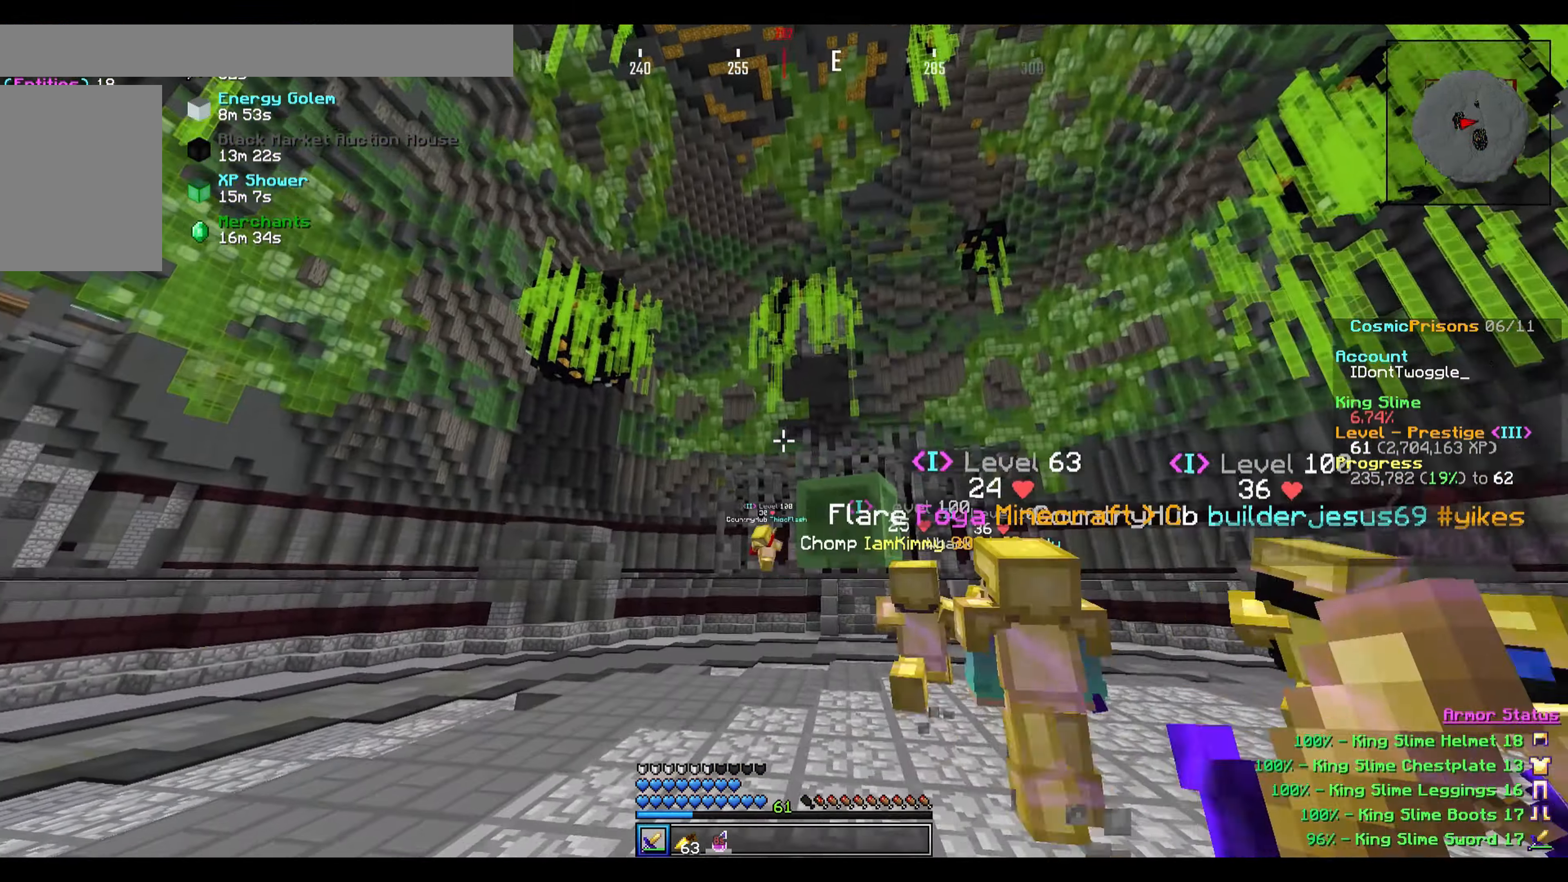
{"keys": ["w"], "events": [[300, "a", "up"], [367, "s", "up"], [400, "w", "down"]]}
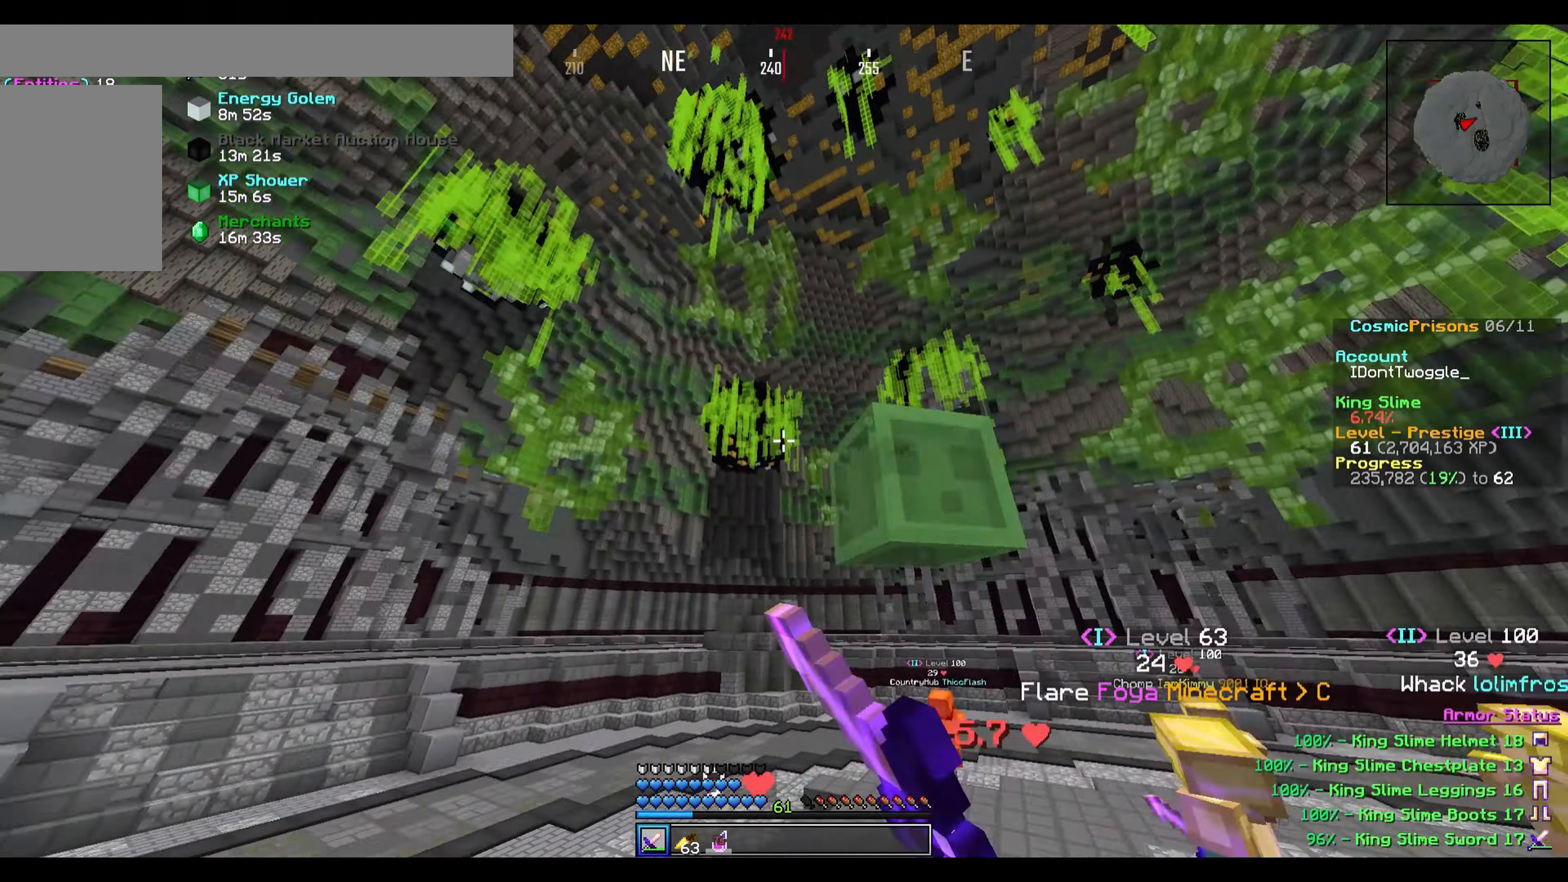
{"keys": ["a", "w"], "events": [[33, "a", "down"]]}
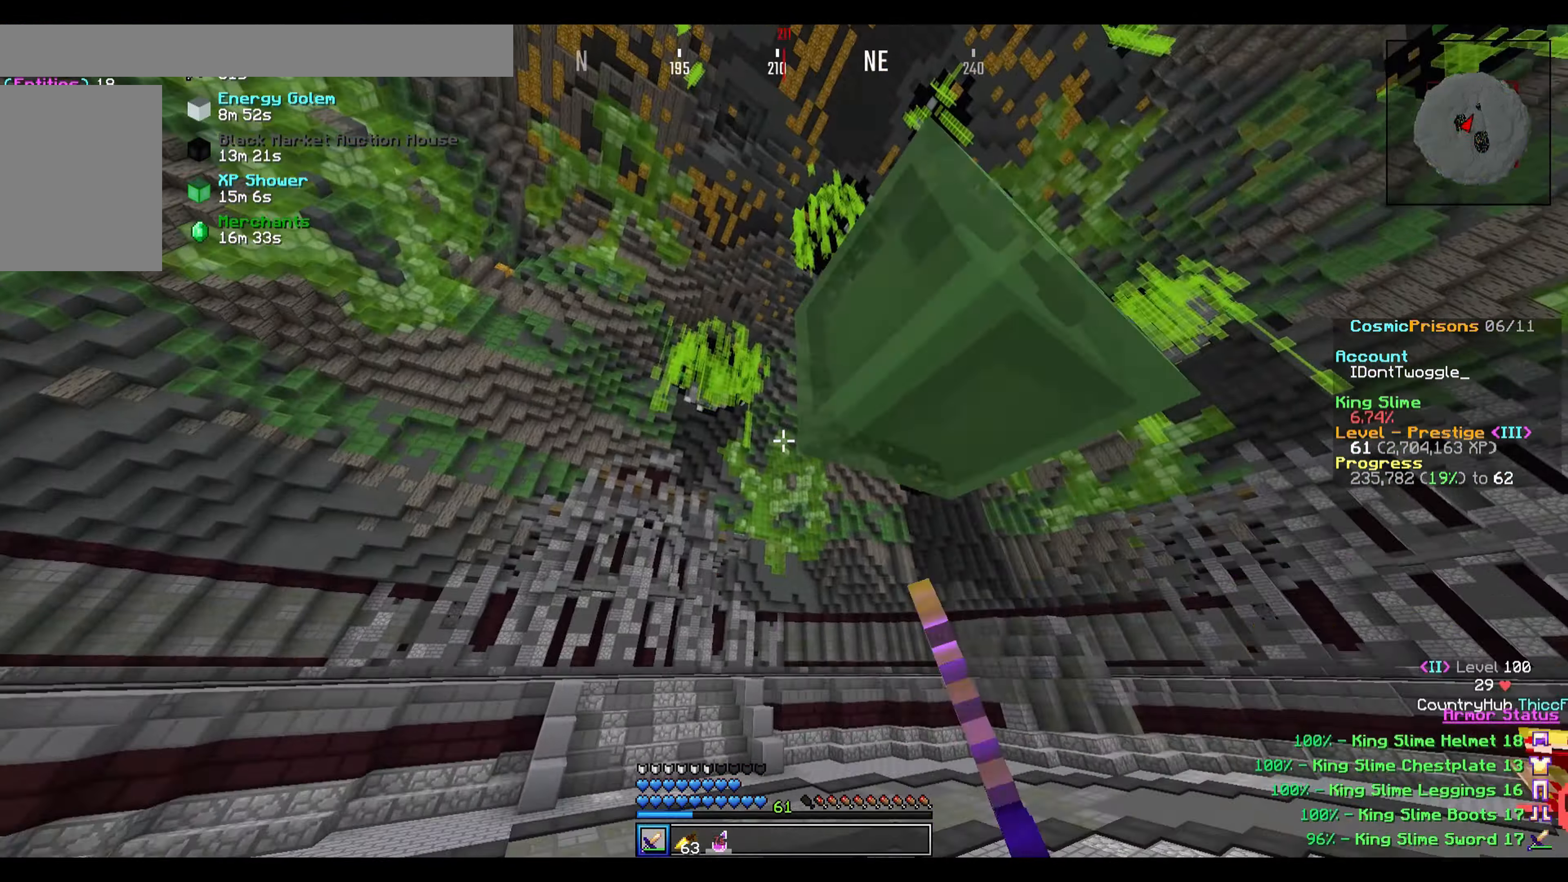
{"keys": ["d", "w"], "events": [[133, "a", "up"], [233, "d", "down"]]}
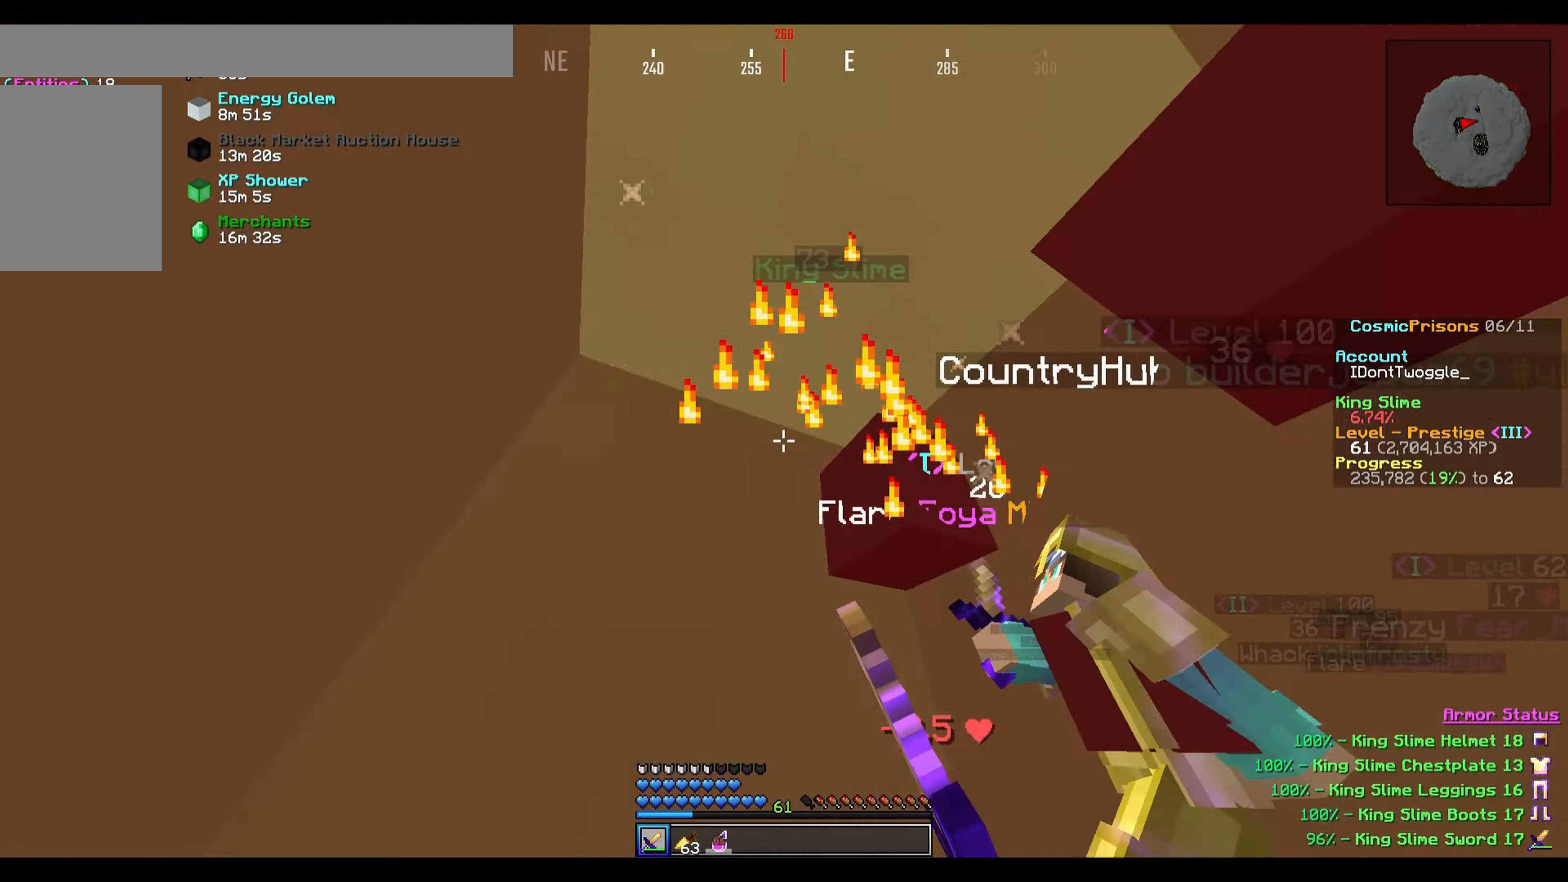
{"keys": ["d", "w"], "events": []}
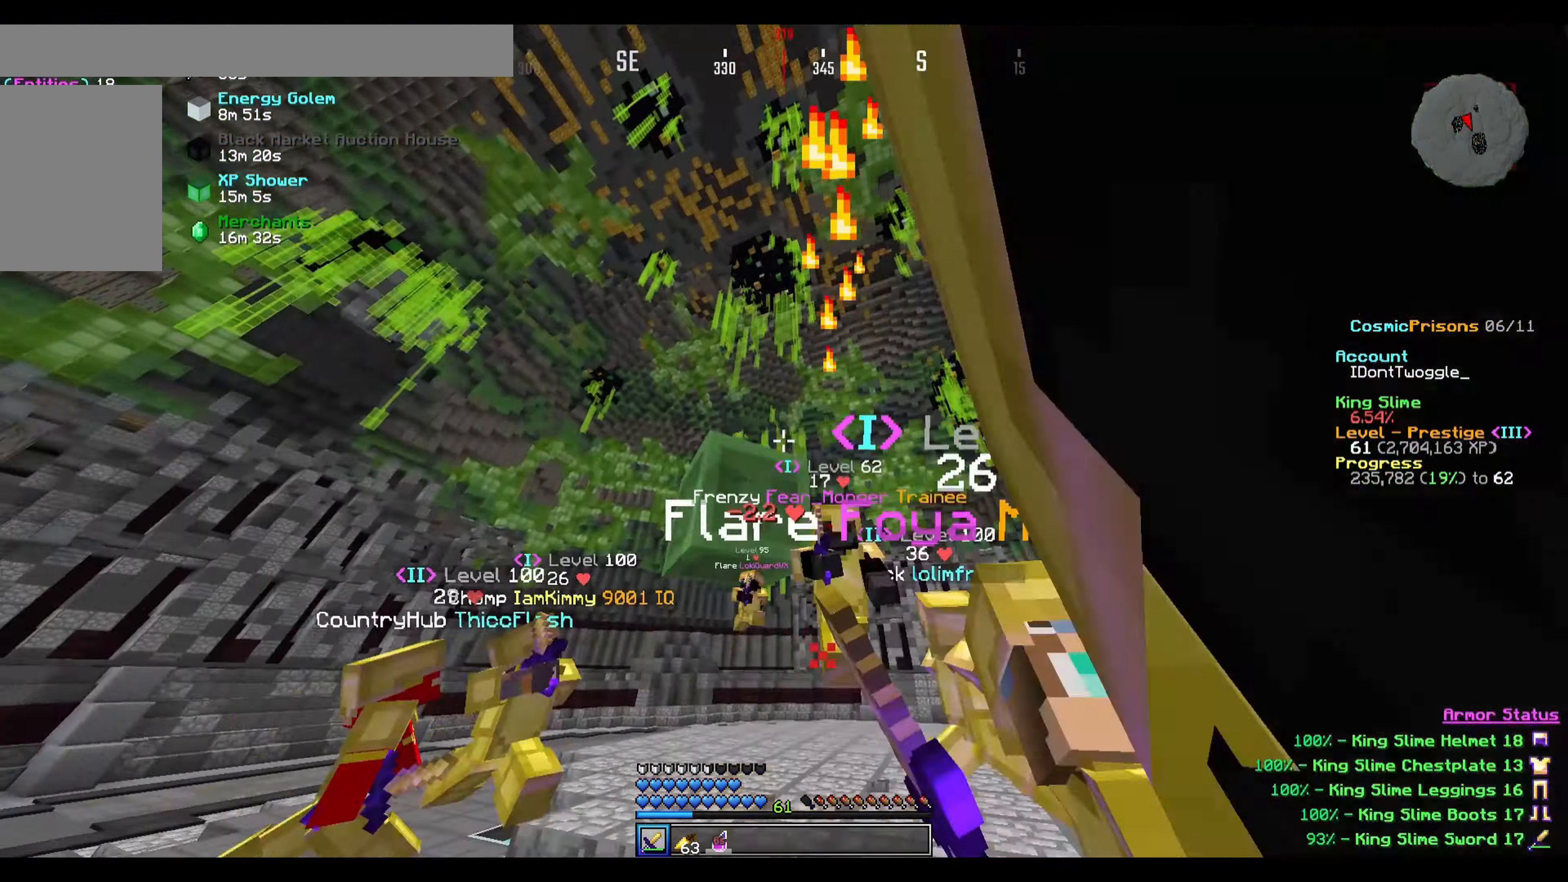
{"keys": ["d", "w"], "events": []}
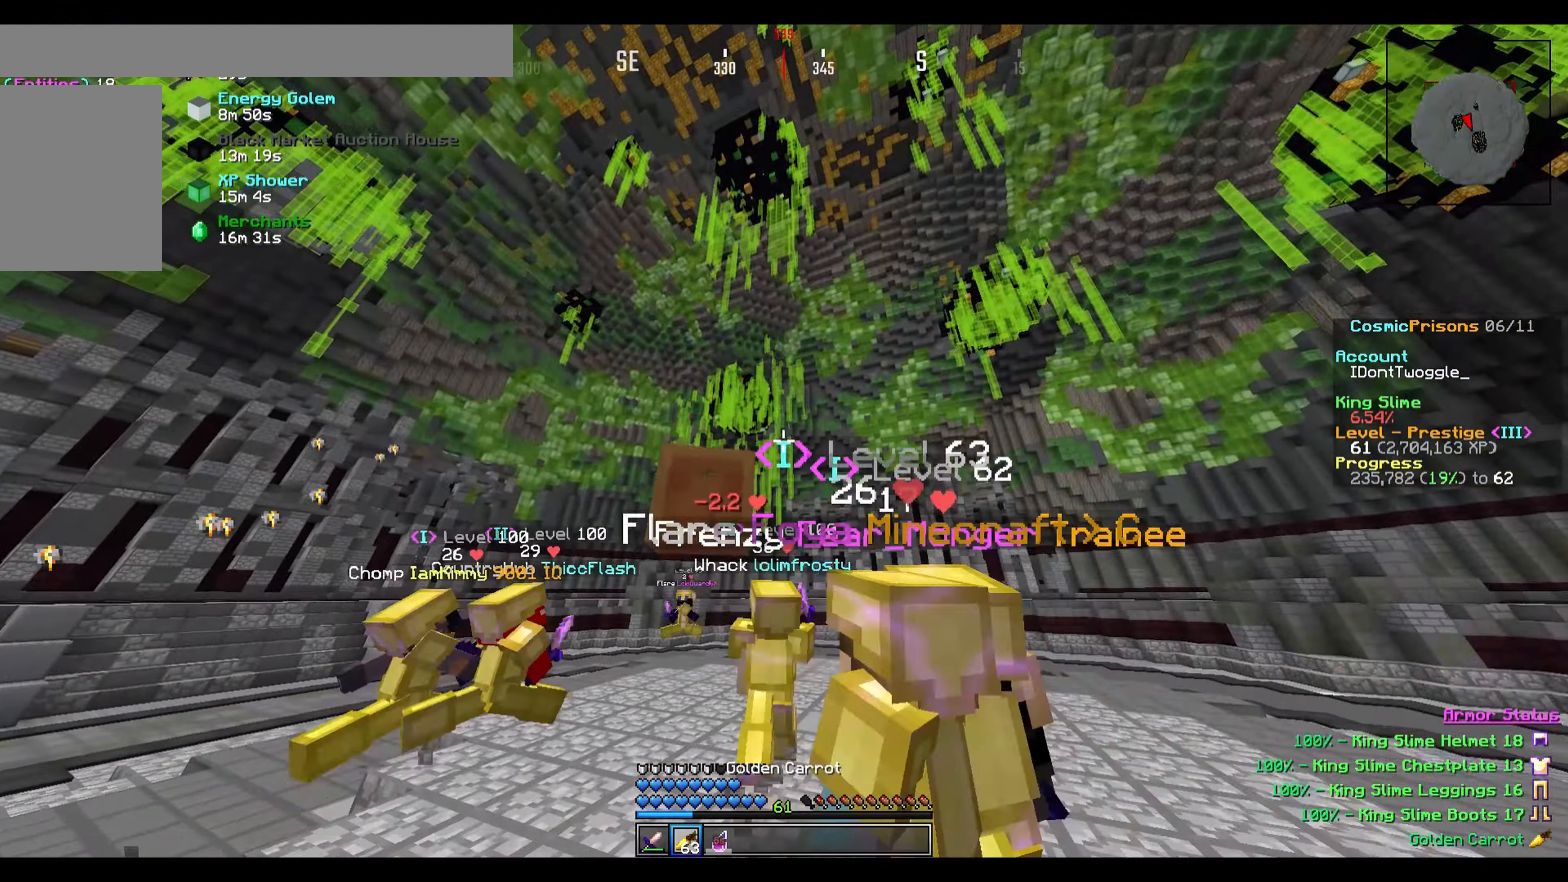
{"keys": ["d", "w"], "events": []}
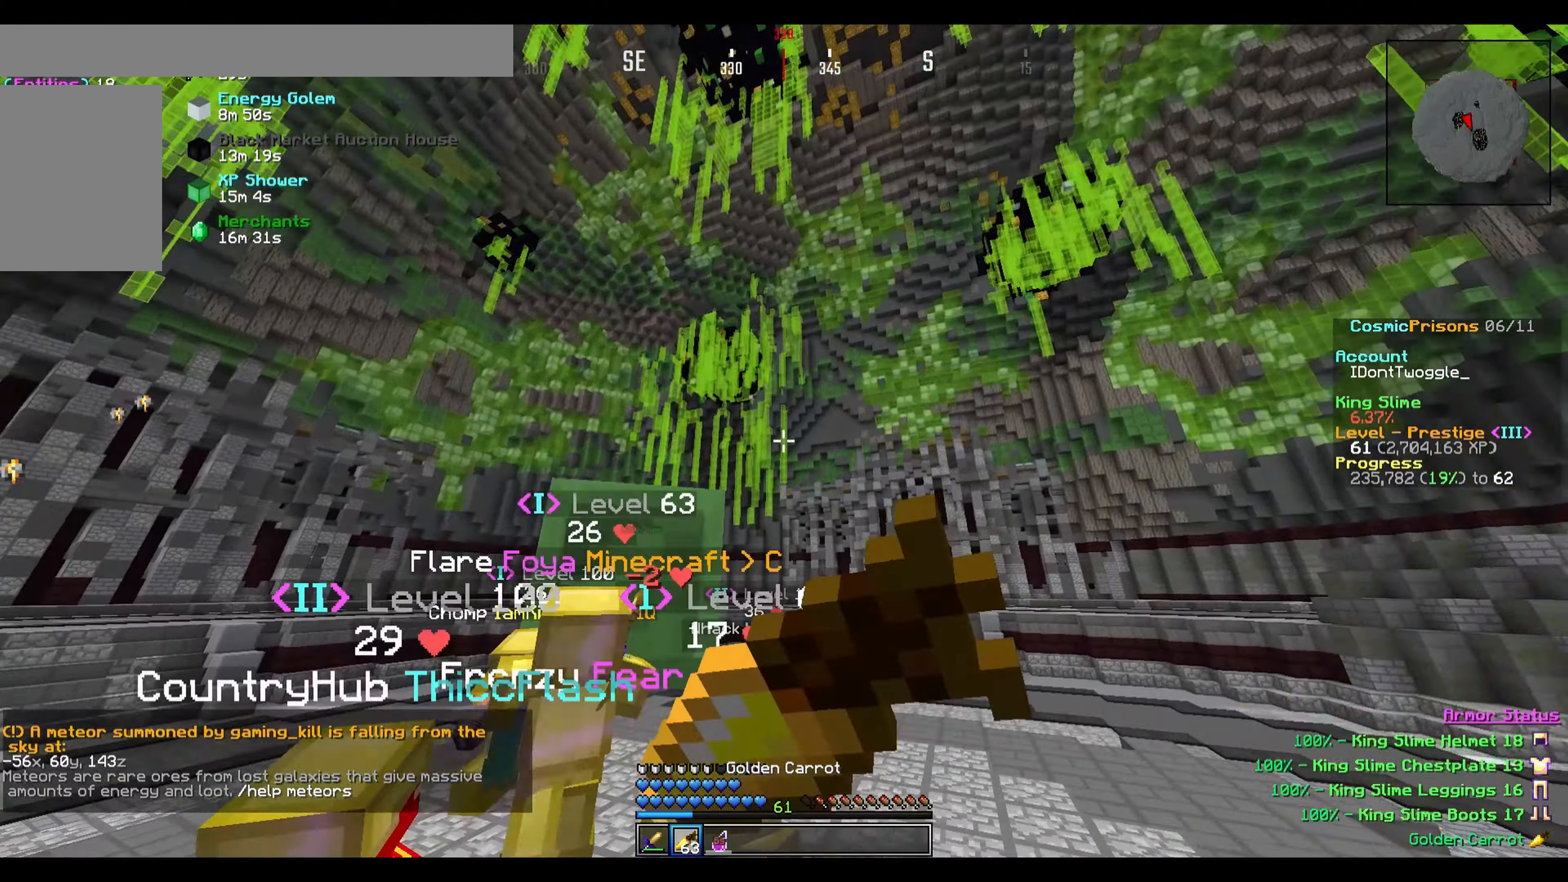
{"keys": ["d", "w"], "events": []}
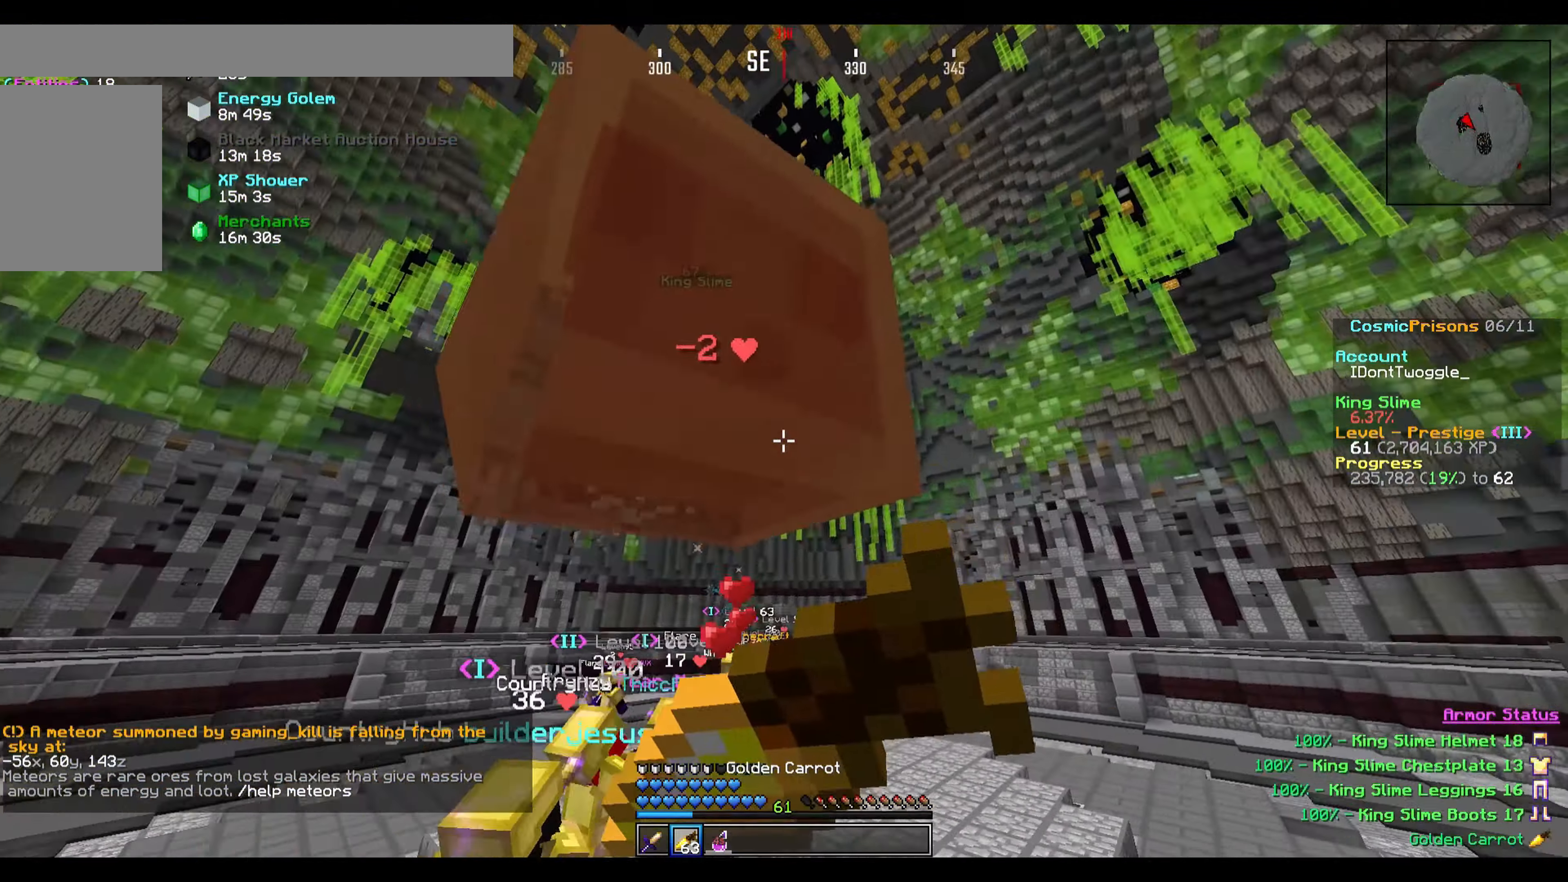
{"keys": ["d", "w"], "events": []}
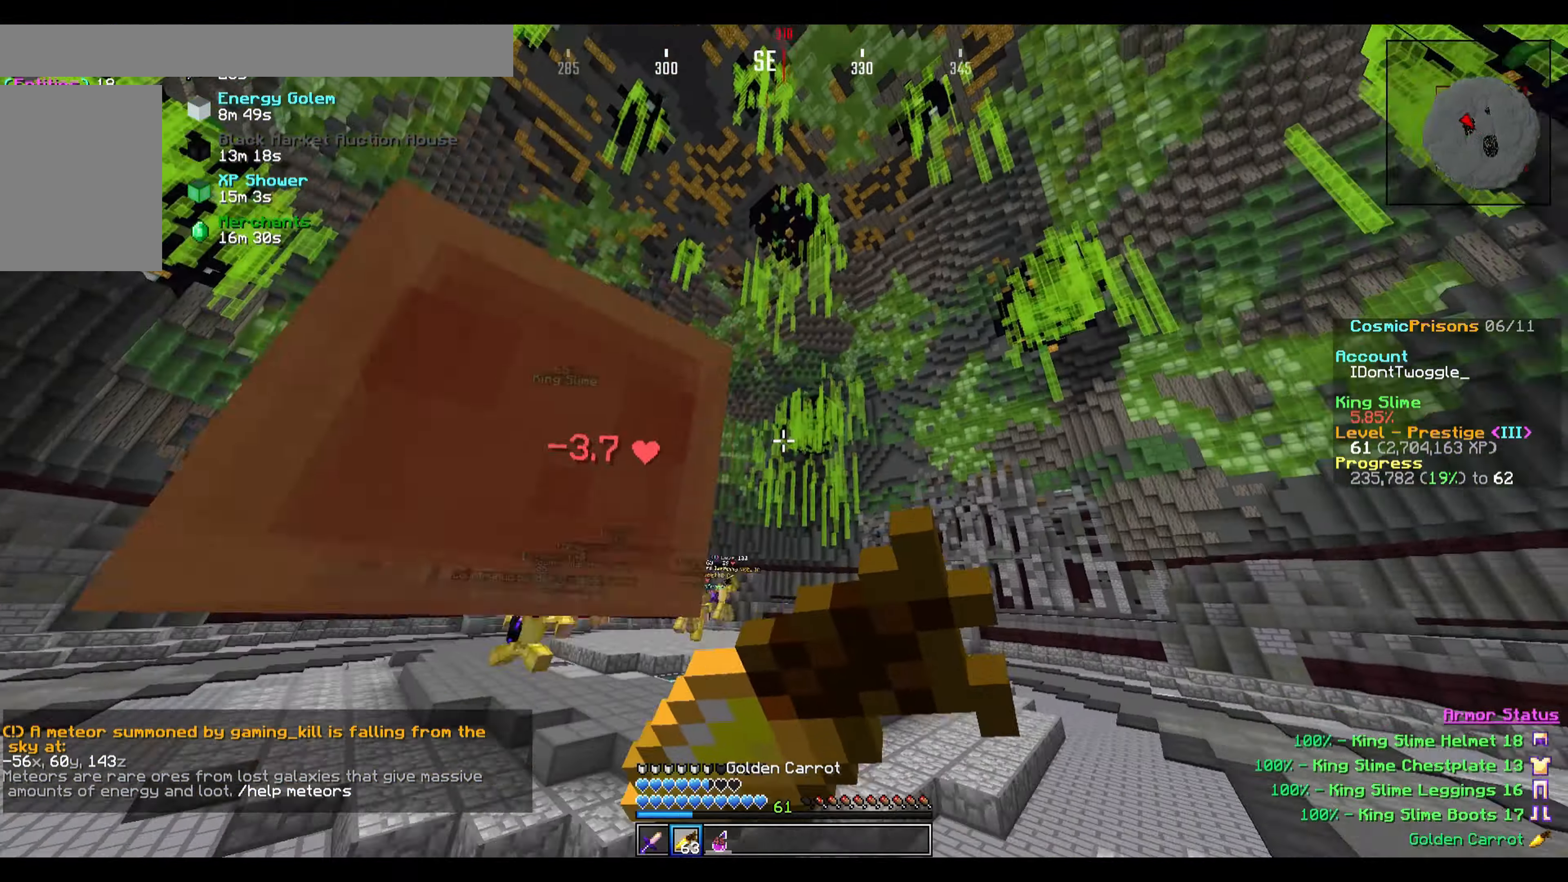
{"keys": ["d", "w"], "events": []}
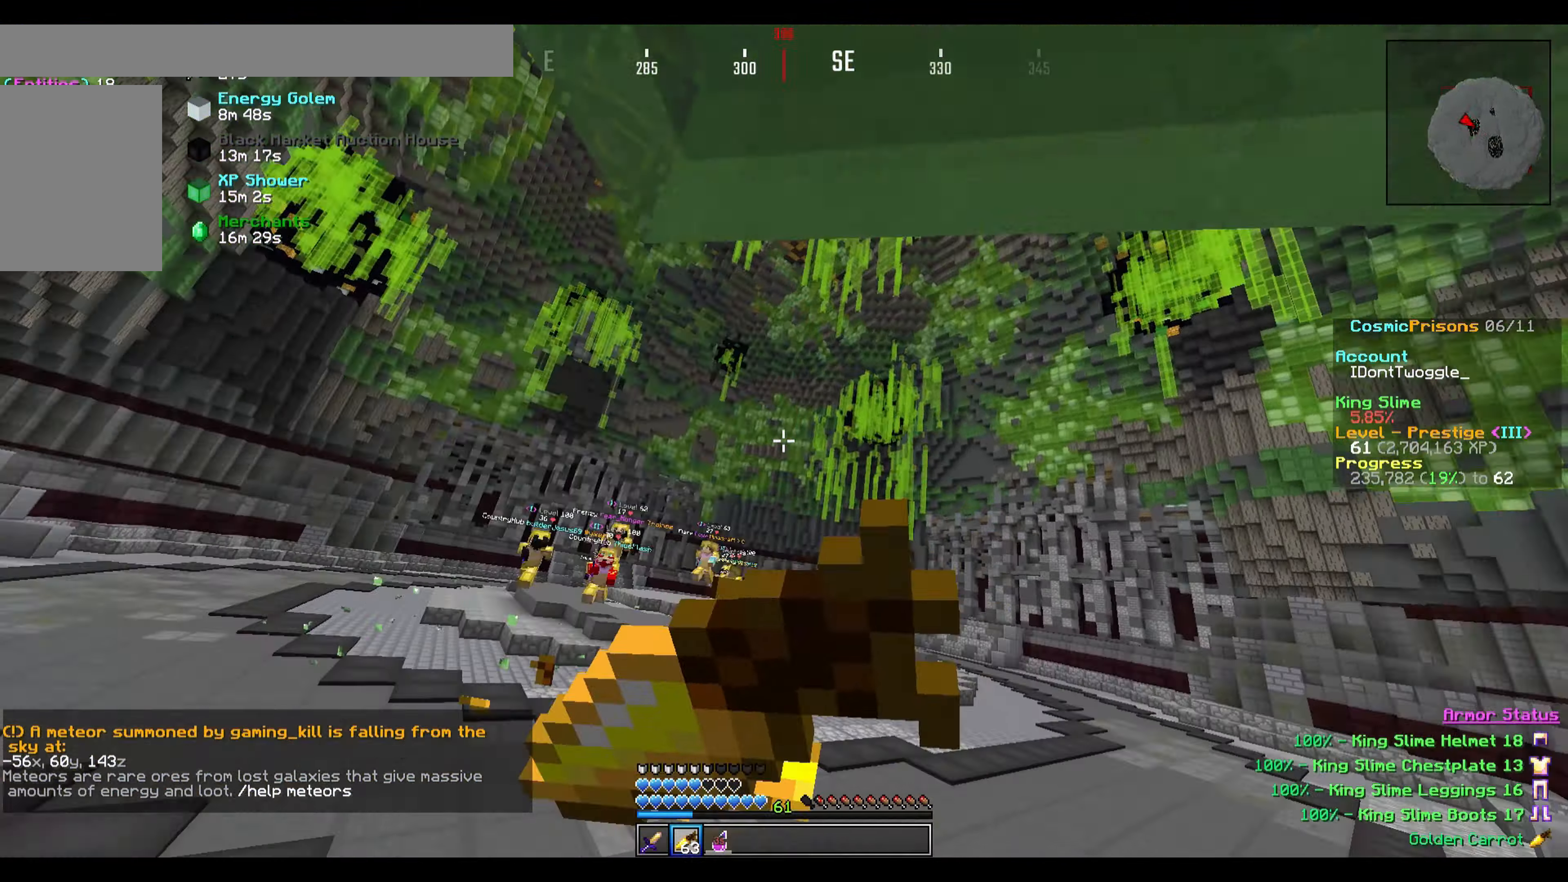
{"keys": ["w"], "events": [[234, "d", "up"]]}
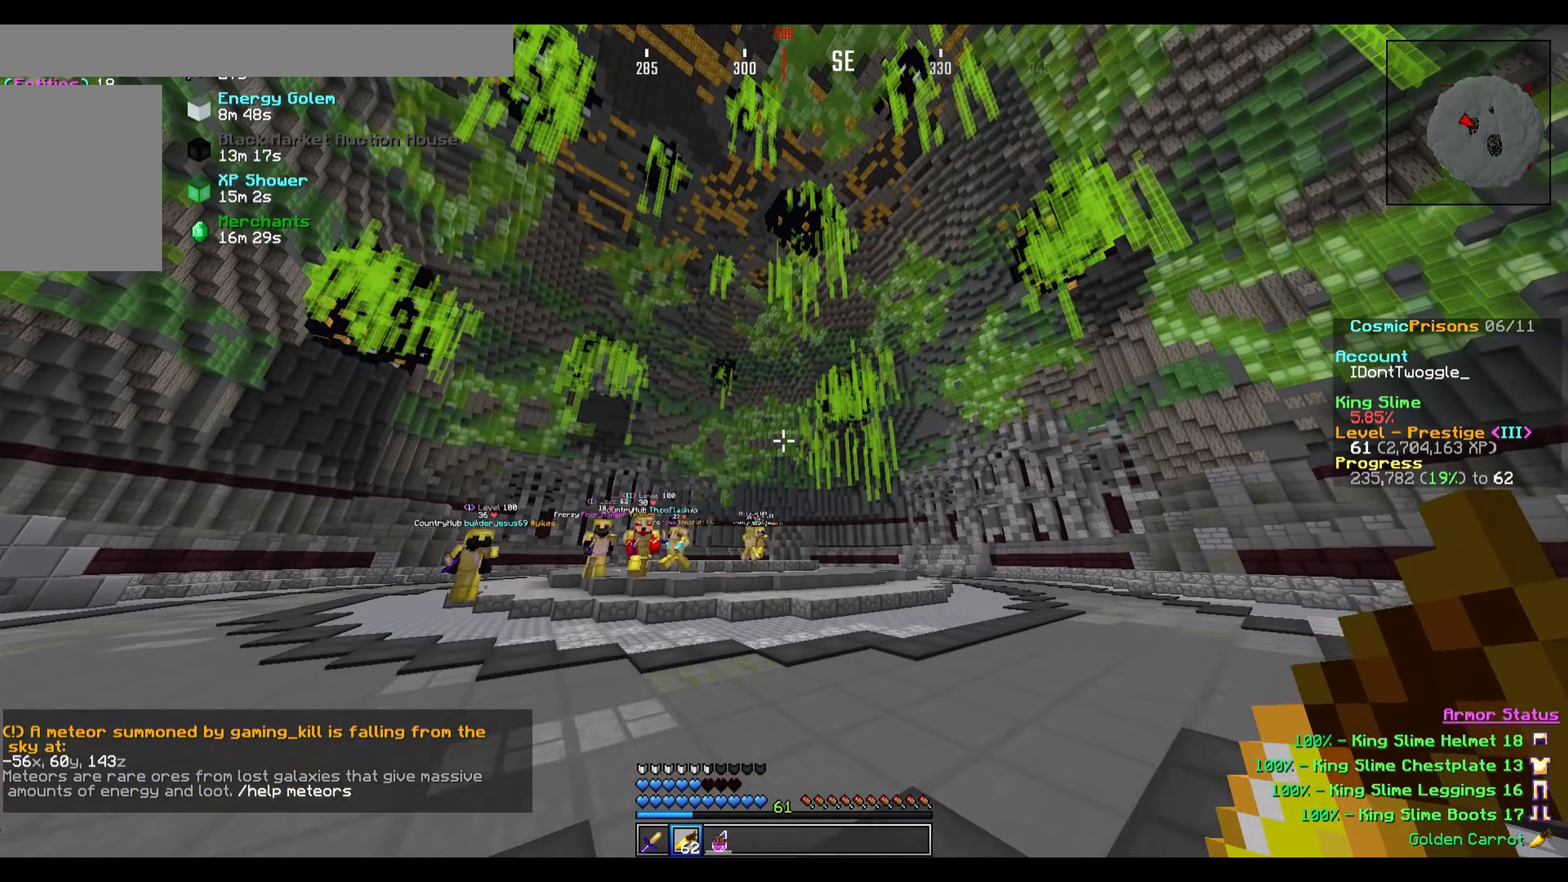
{"keys": ["w"], "events": []}
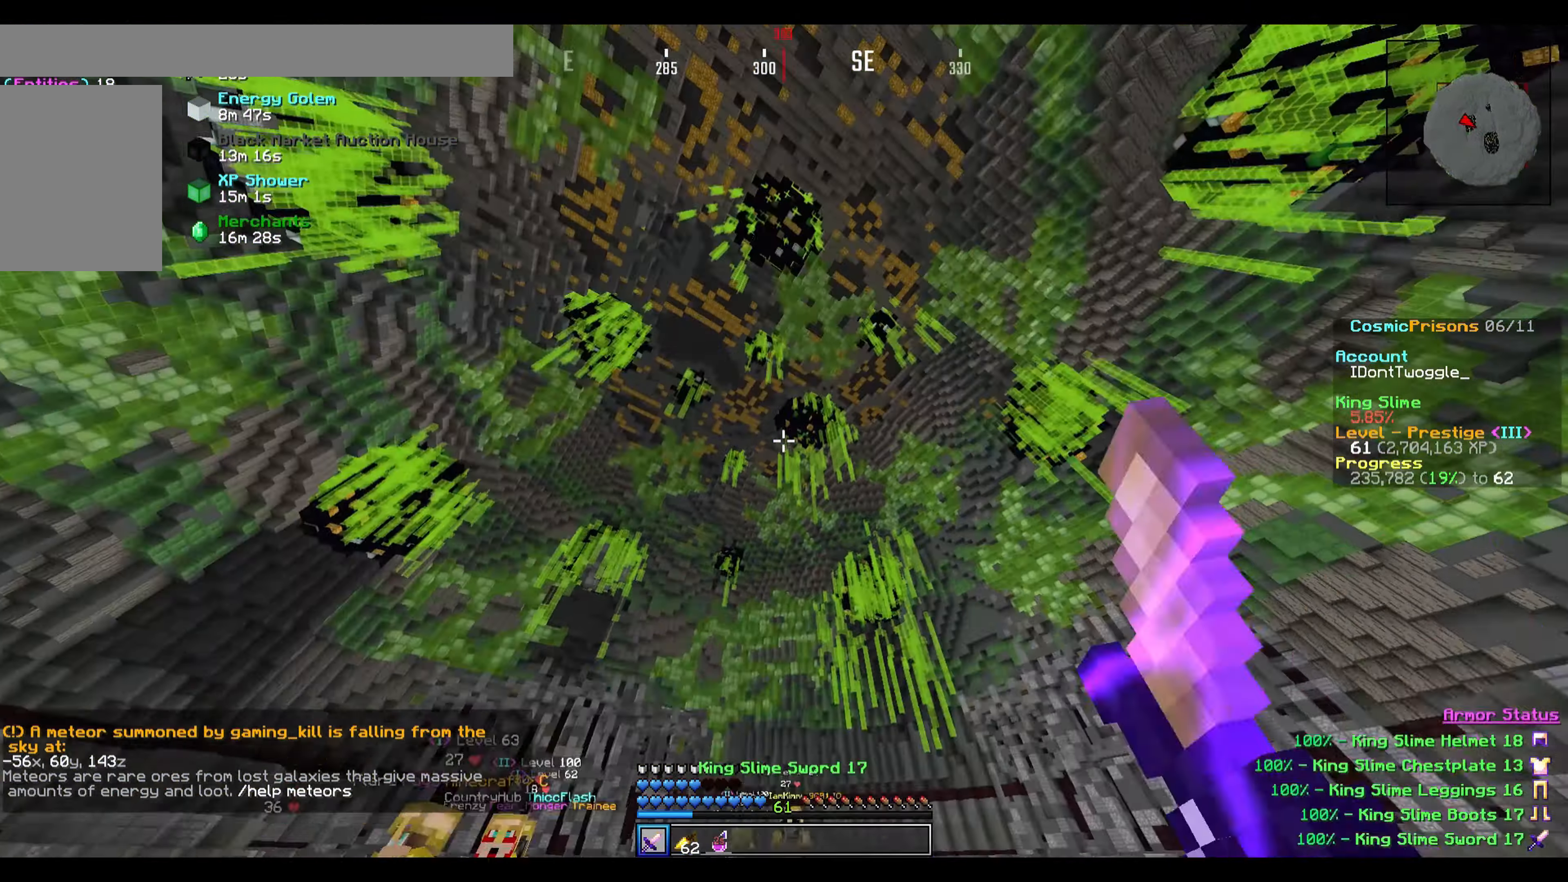
{"keys": ["a", "w"], "events": [[234, "a", "down"]]}
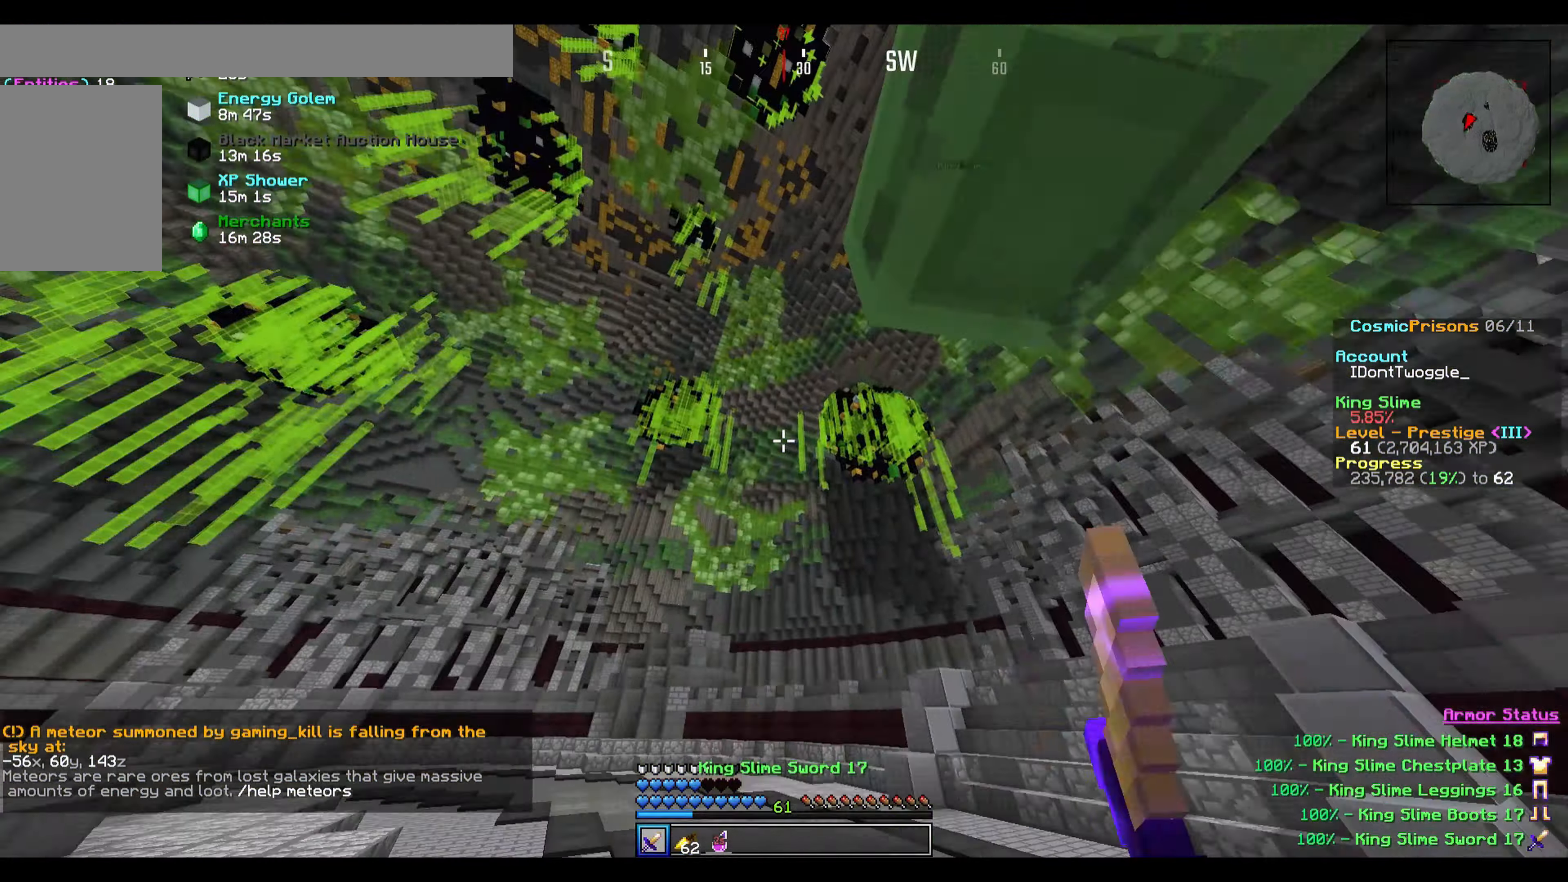
{"keys": ["a", "w"], "events": []}
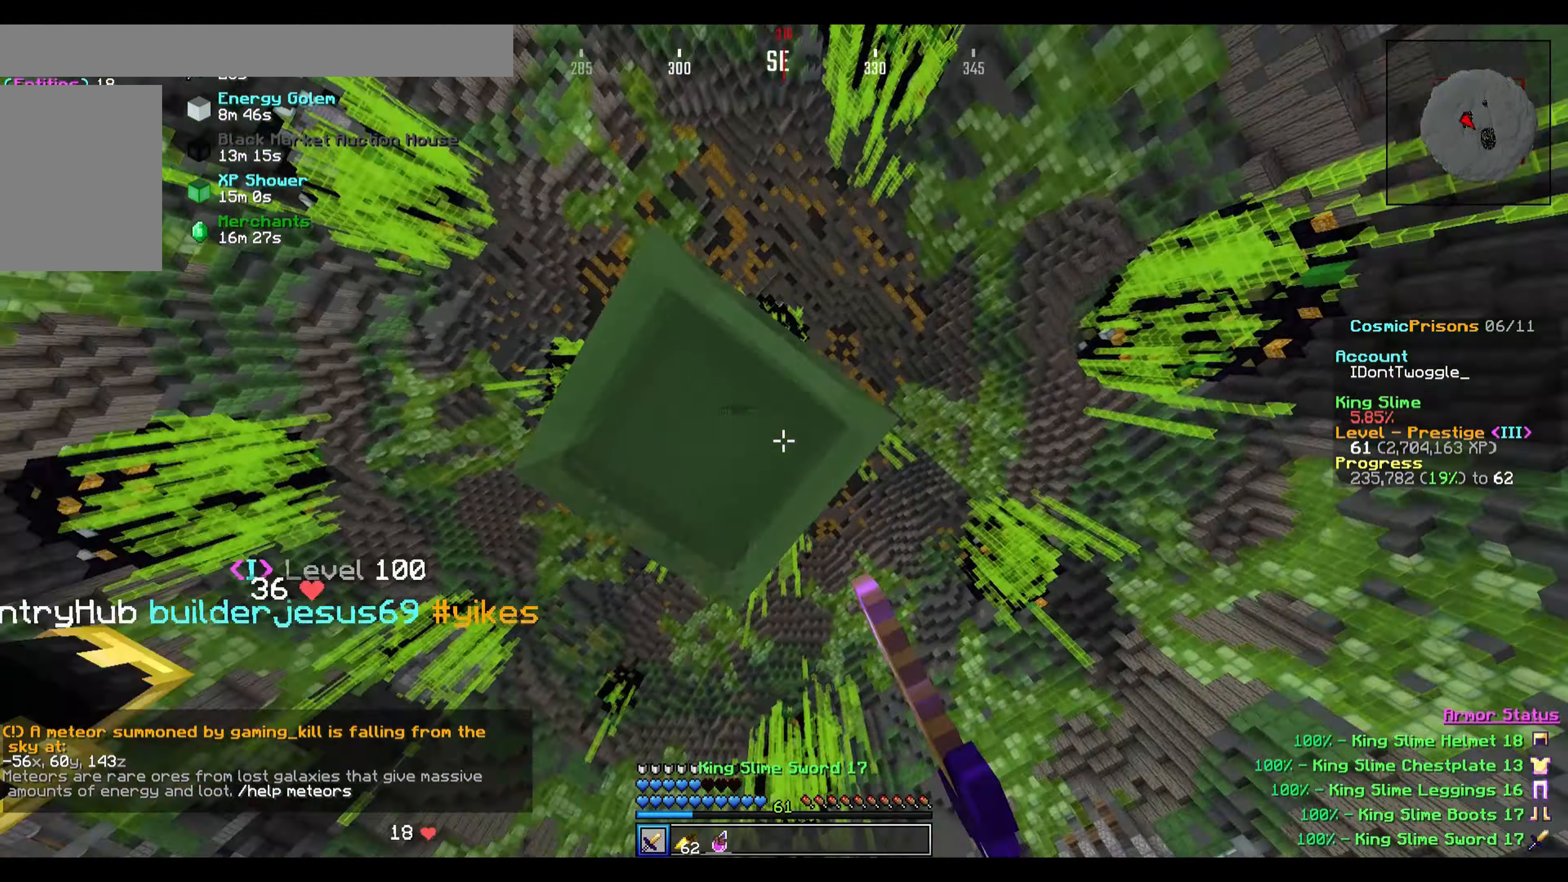
{"keys": ["w"], "events": [[167, "a", "up"]]}
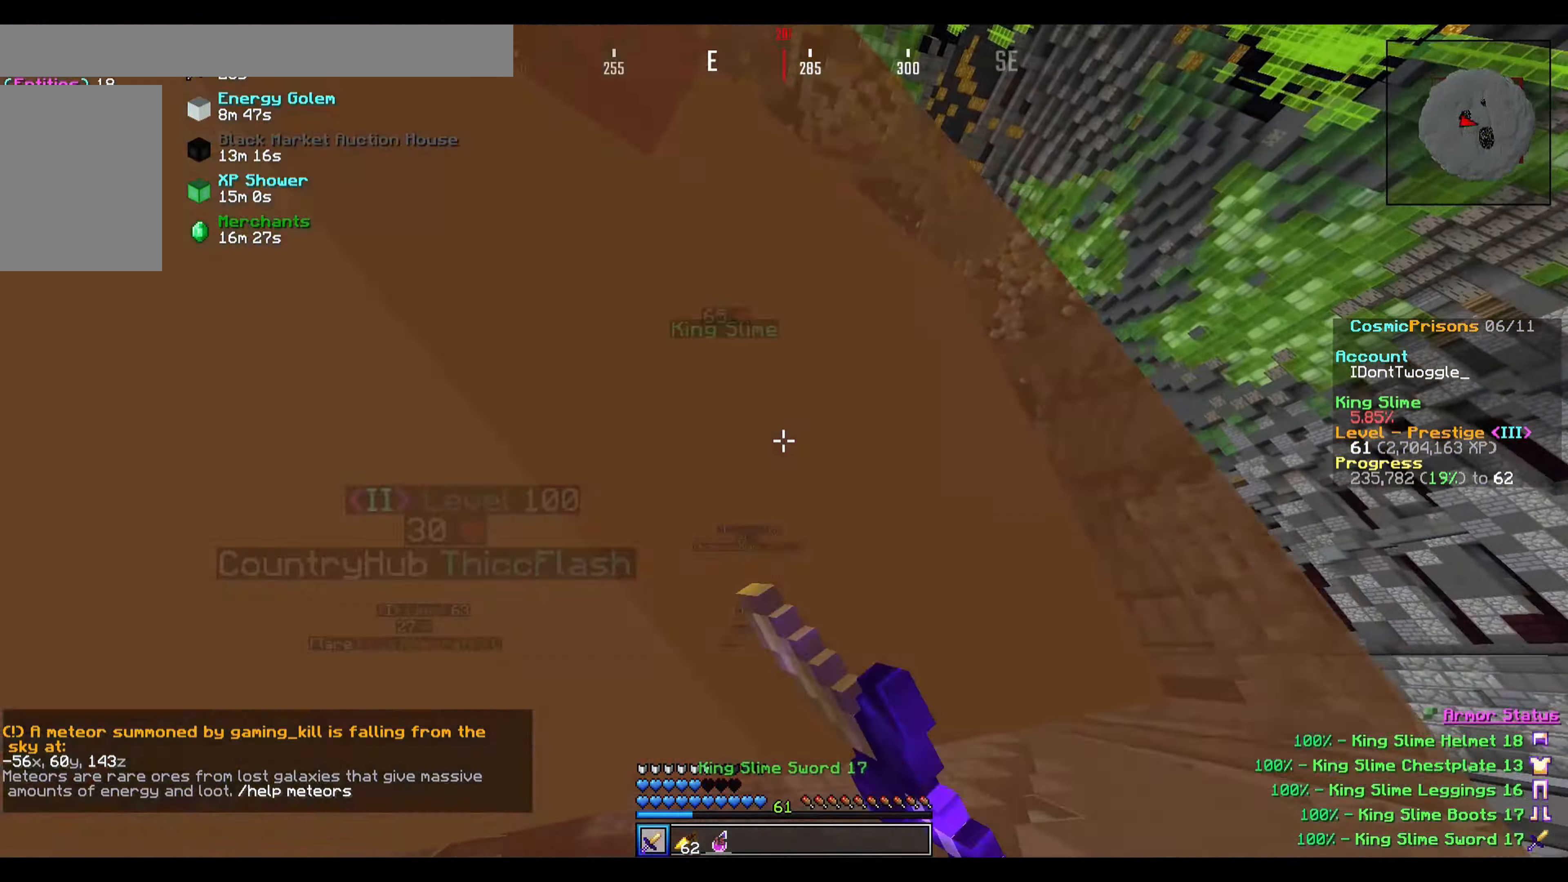
{"keys": ["a", "w"], "events": [[400, "a", "down"]]}
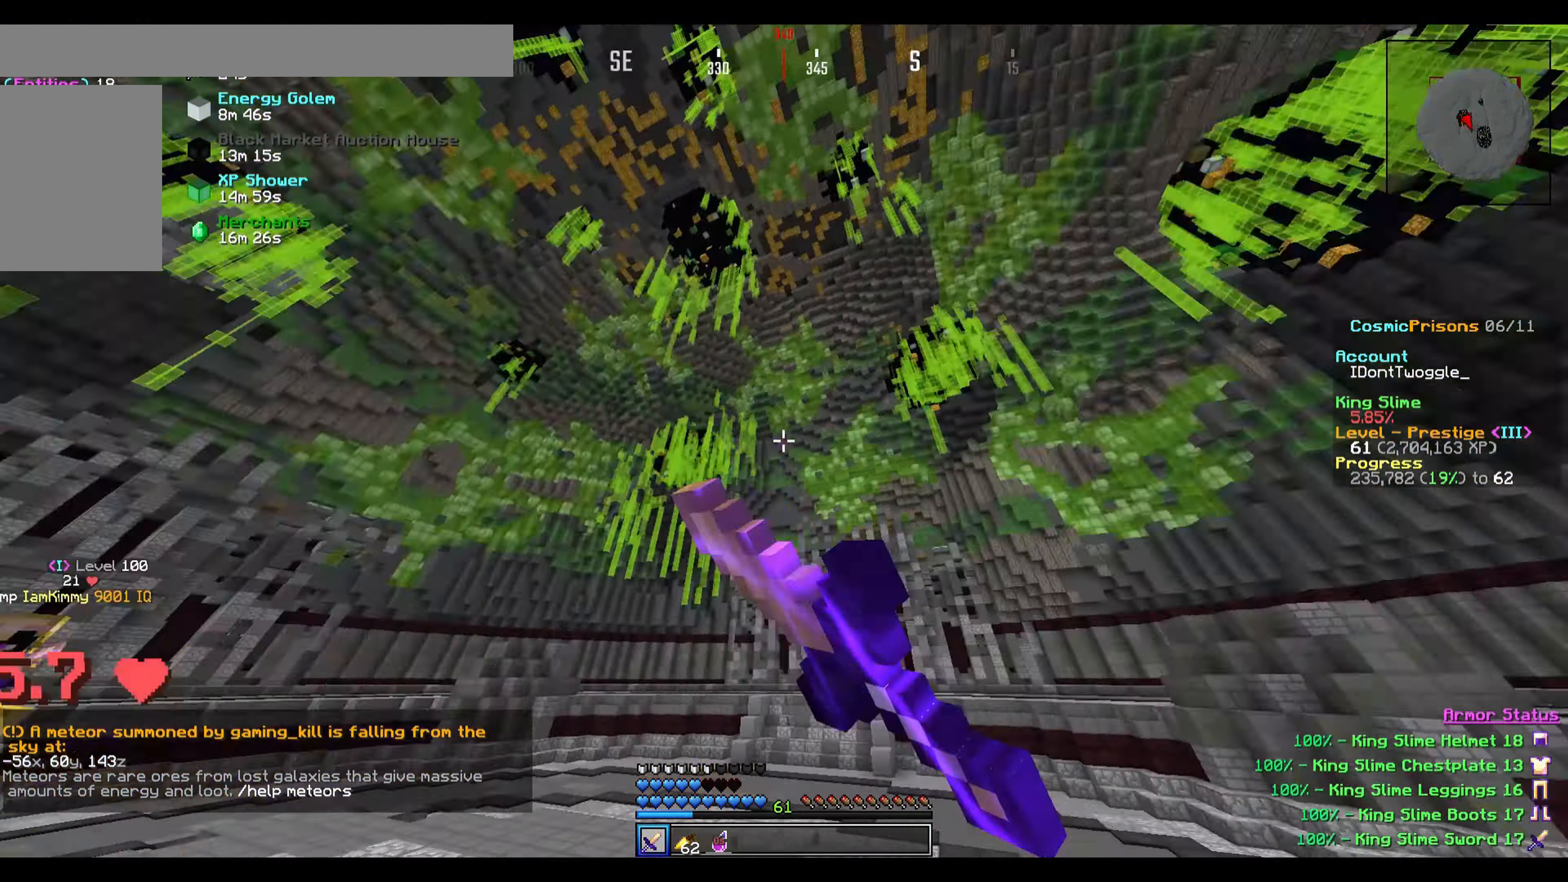
{"keys": ["d", "s"], "events": [[67, "w", "up"], [167, "s", "down"], [234, "a", "up"], [434, "d", "down"]]}
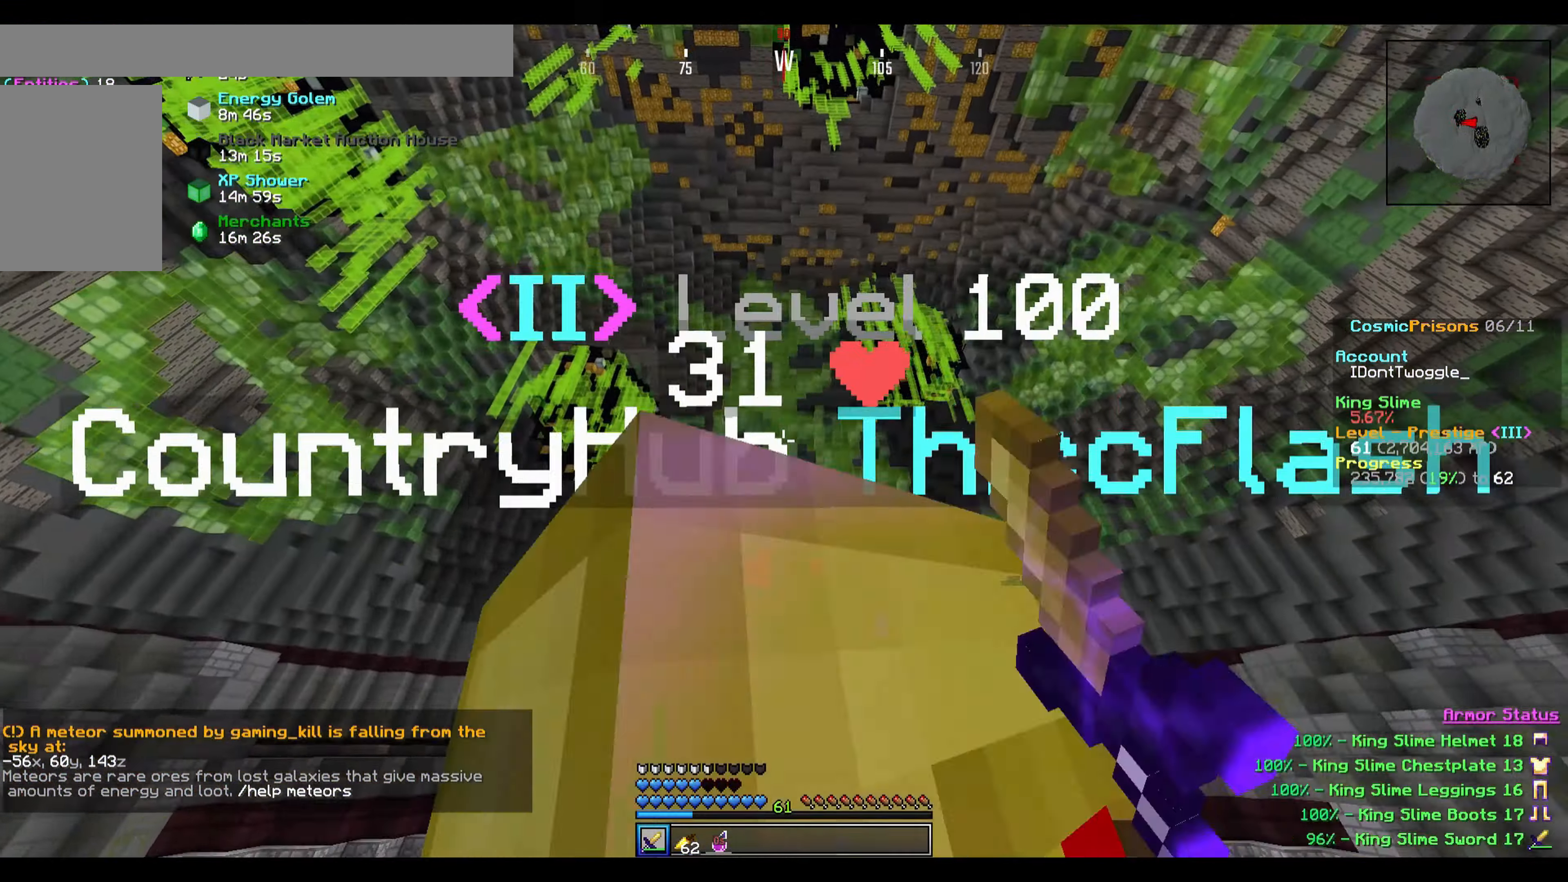
{"keys": ["s"], "events": [[366, "d", "up"]]}
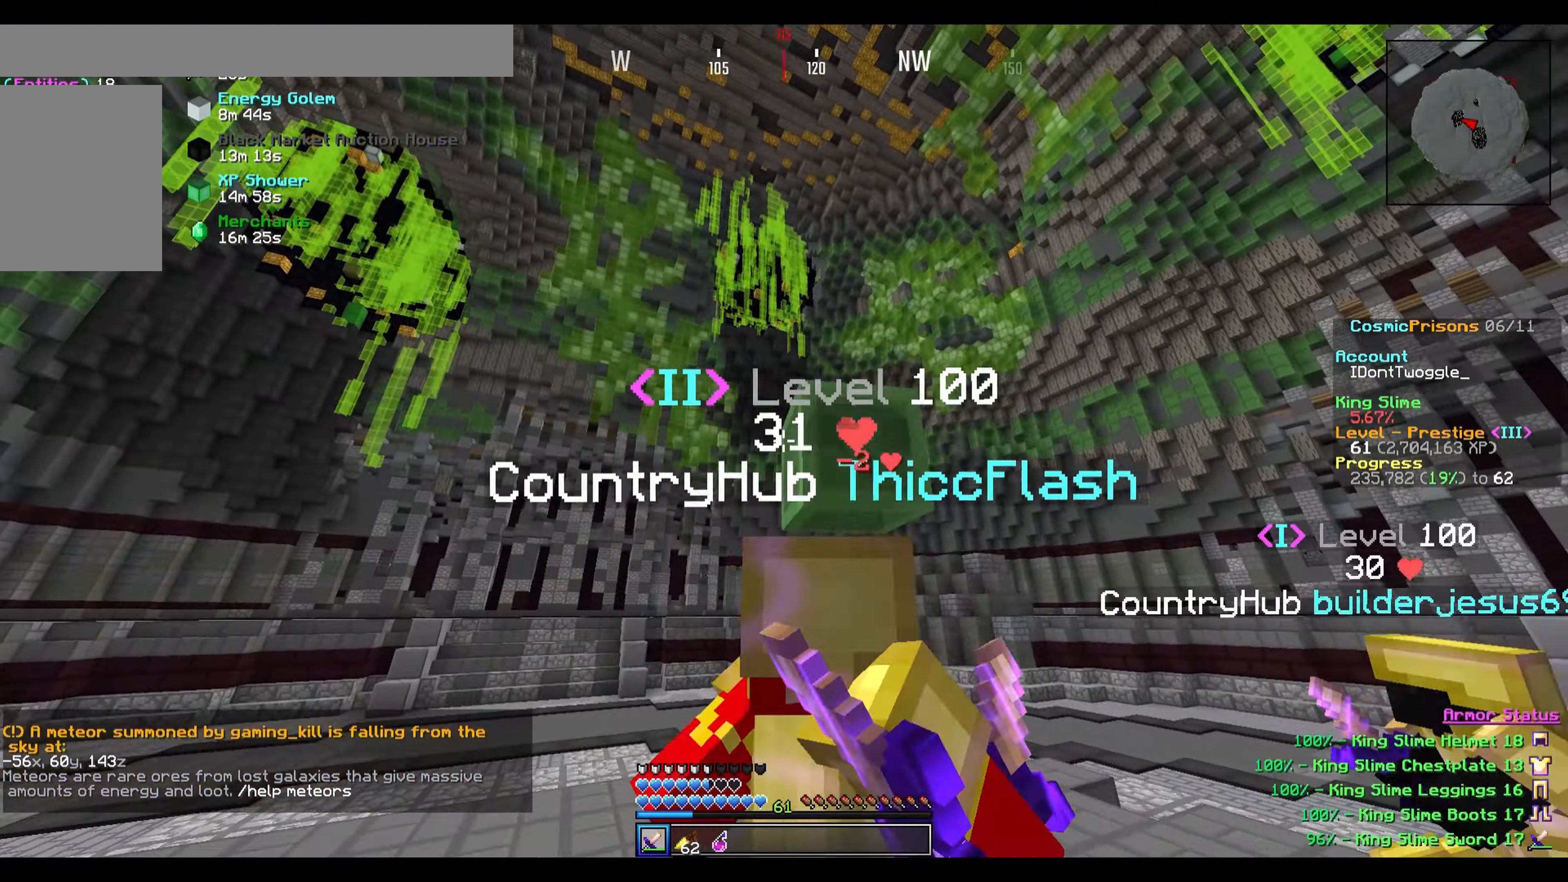
{"keys": ["d", "w"], "events": [[67, "s", "up"], [100, "d", "down"], [233, "w", "down"]]}
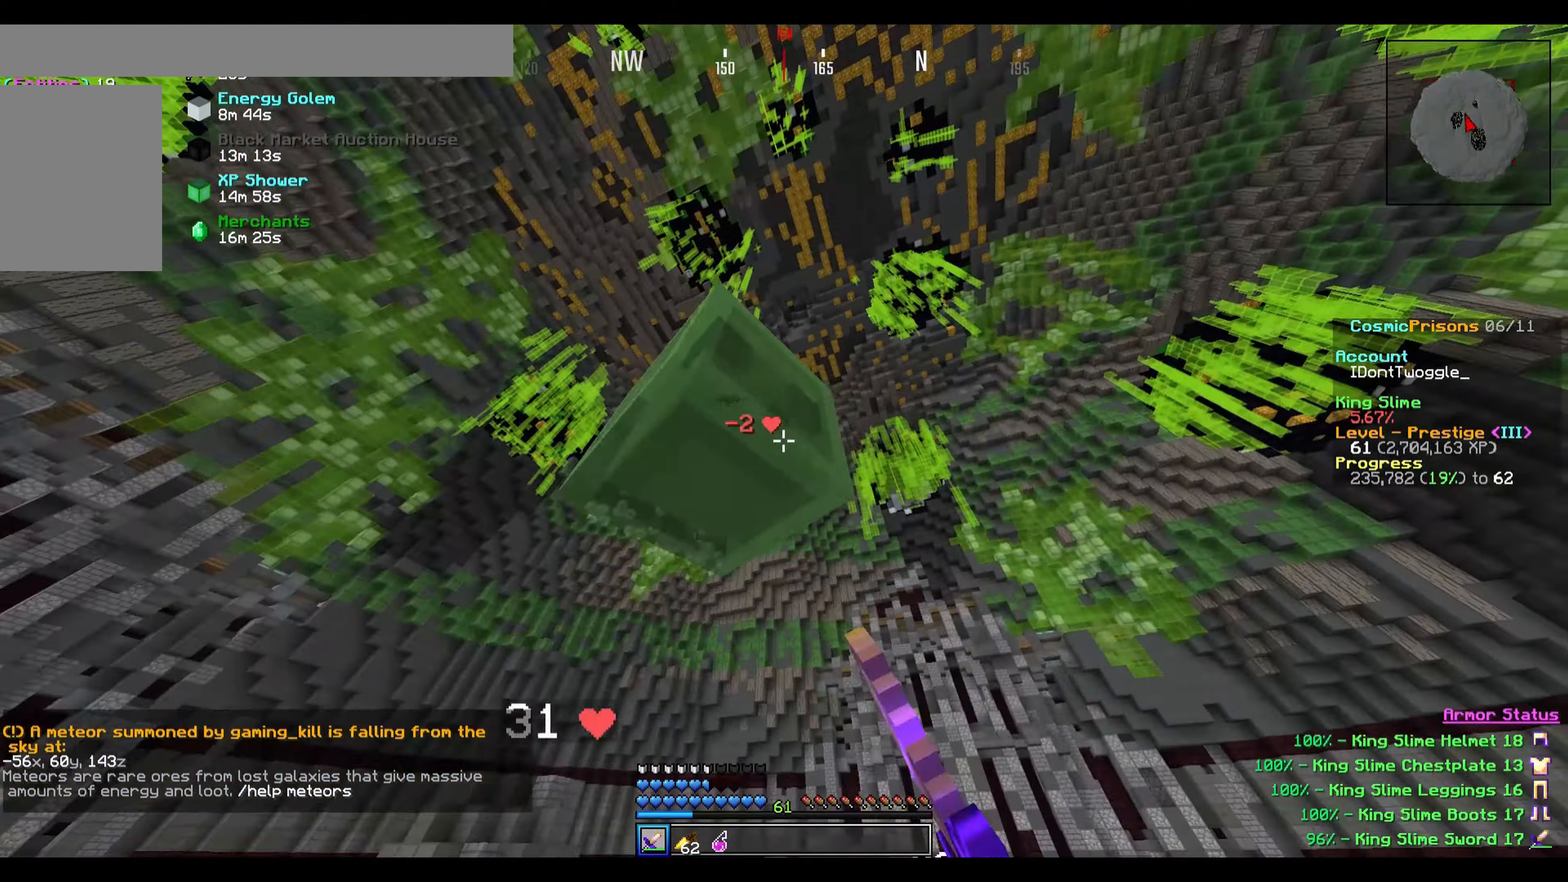
{"keys": ["d", "w"], "events": []}